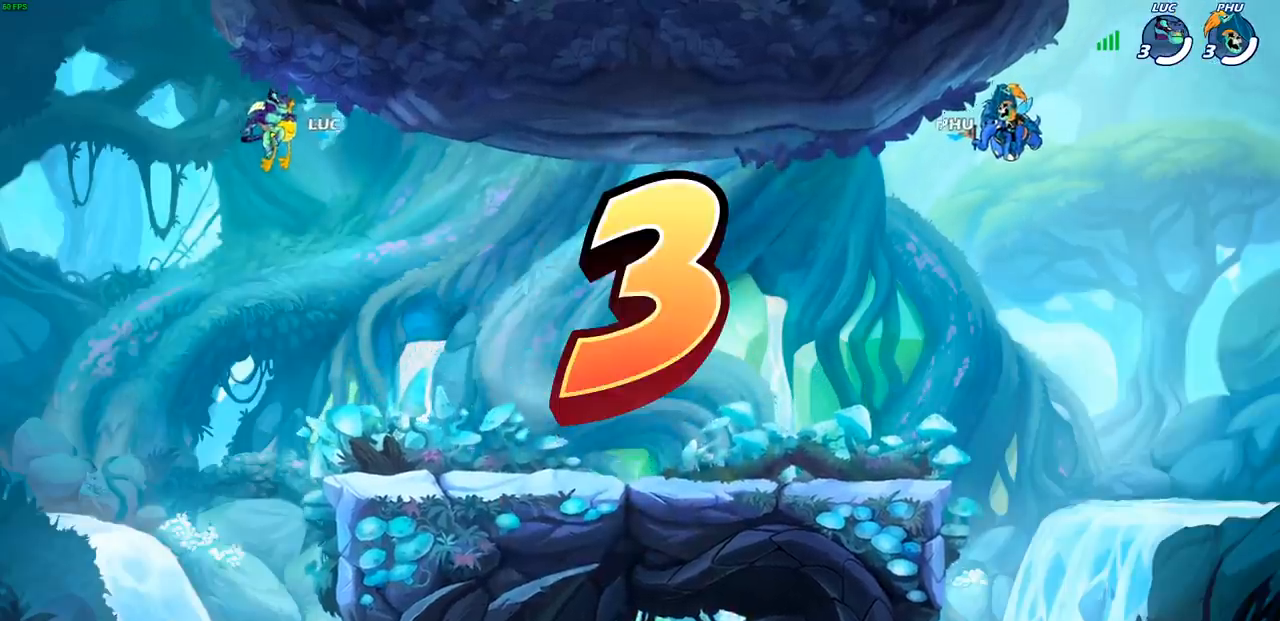
Gameplay with a controller (PlayStation layout); each line is a JSON object with the inputs held at the frame after it (dt_ms = milliseconds from this image to that frame). "events" lists button and stick changes between this image and that frame as [ms after this image, input, new state], when the widget could be followed in between. Not read: L1.
{"dt_ms": 500, "buttons": ["SELECT"], "left_stick": "center", "right_stick": "center", "events": [[400, "SELECT", "down"]]}
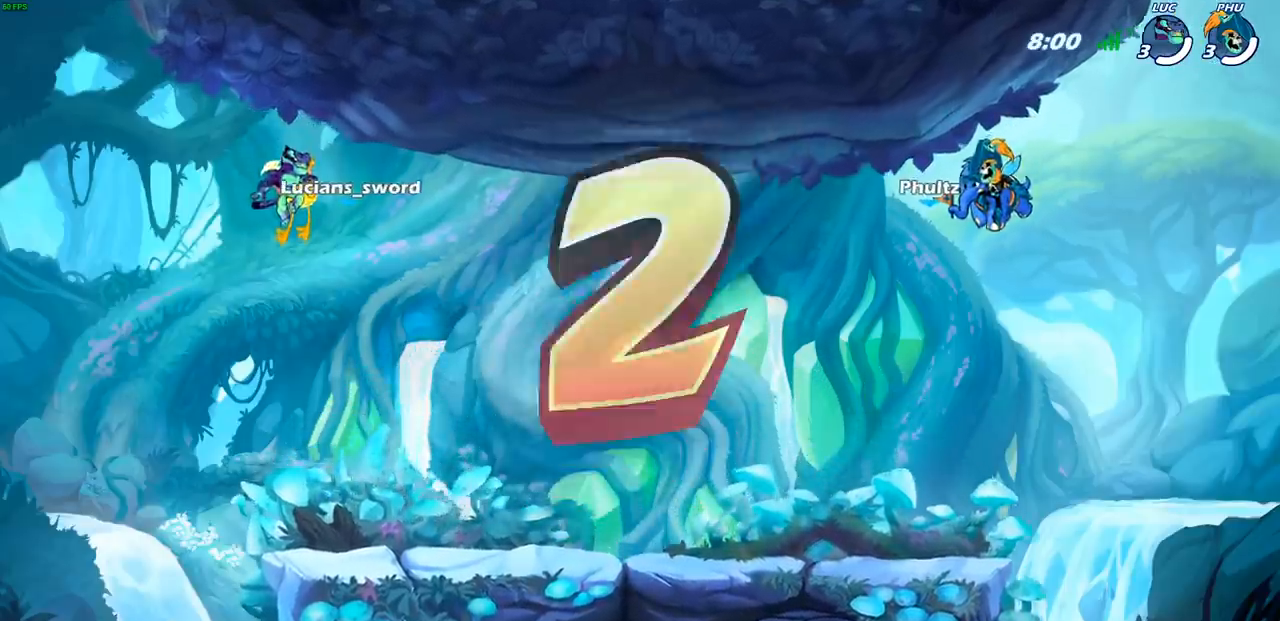
{"dt_ms": 500, "buttons": ["SELECT"], "left_stick": "center", "right_stick": "center", "events": []}
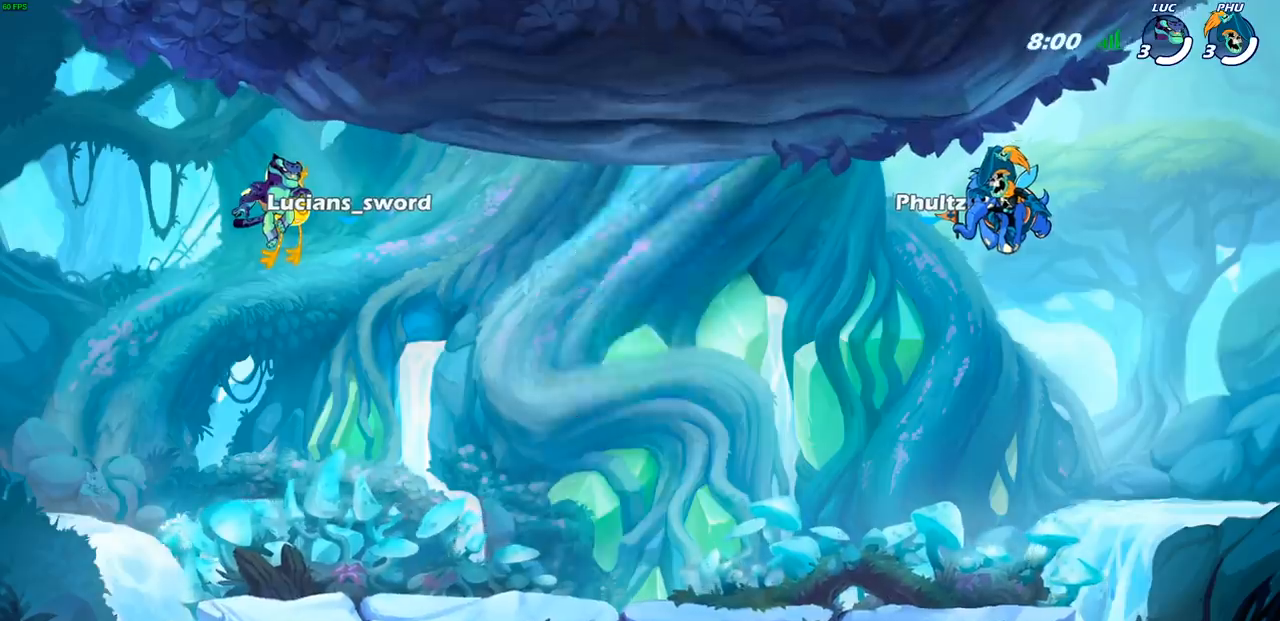
{"dt_ms": 500, "buttons": ["SELECT"], "left_stick": "center", "right_stick": "center", "events": []}
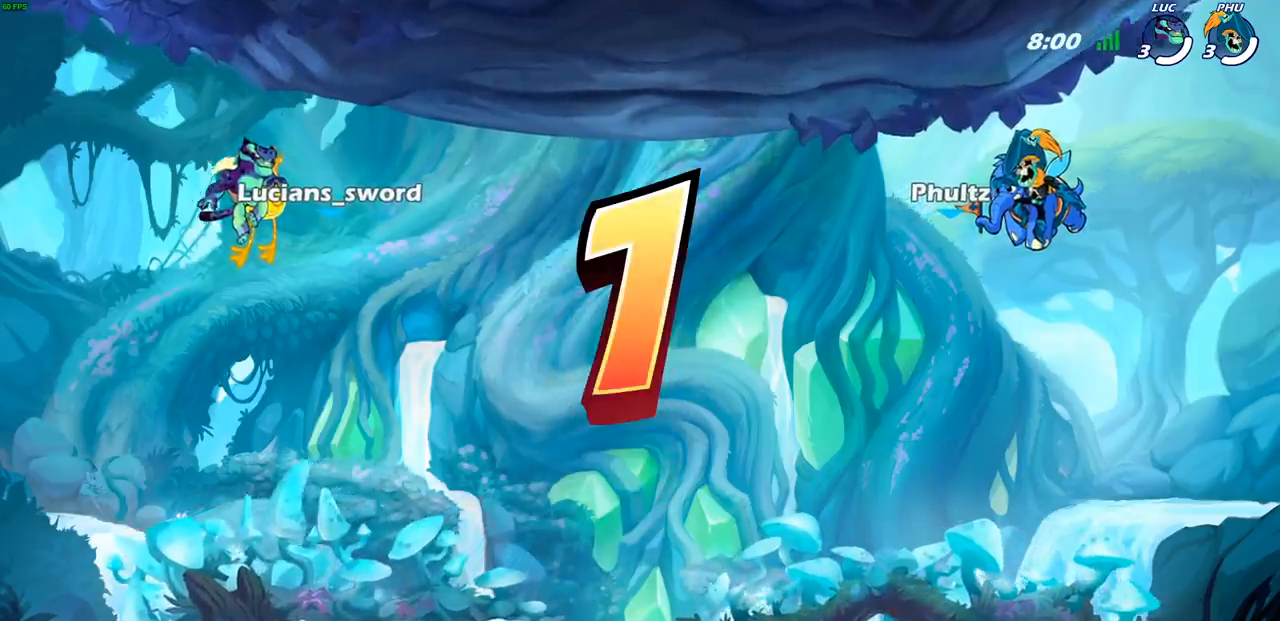
{"dt_ms": 500, "buttons": ["SELECT"], "left_stick": "center", "right_stick": "center", "events": []}
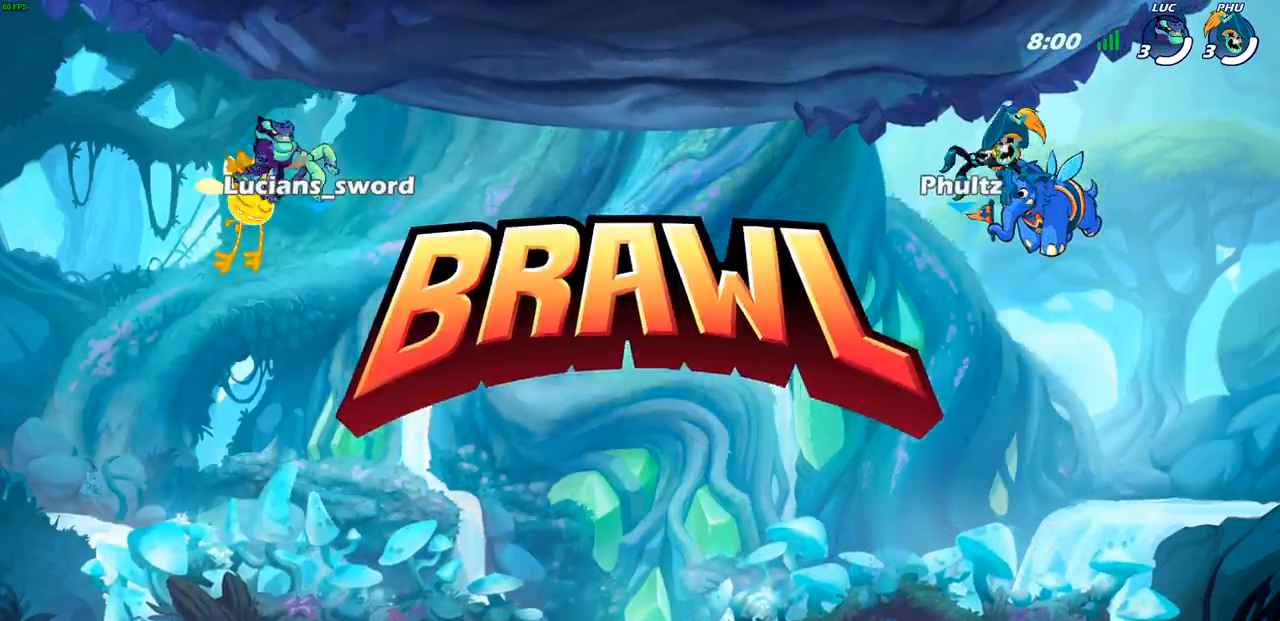
{"dt_ms": 500, "buttons": ["SELECT"], "left_stick": "center", "right_stick": "center", "events": []}
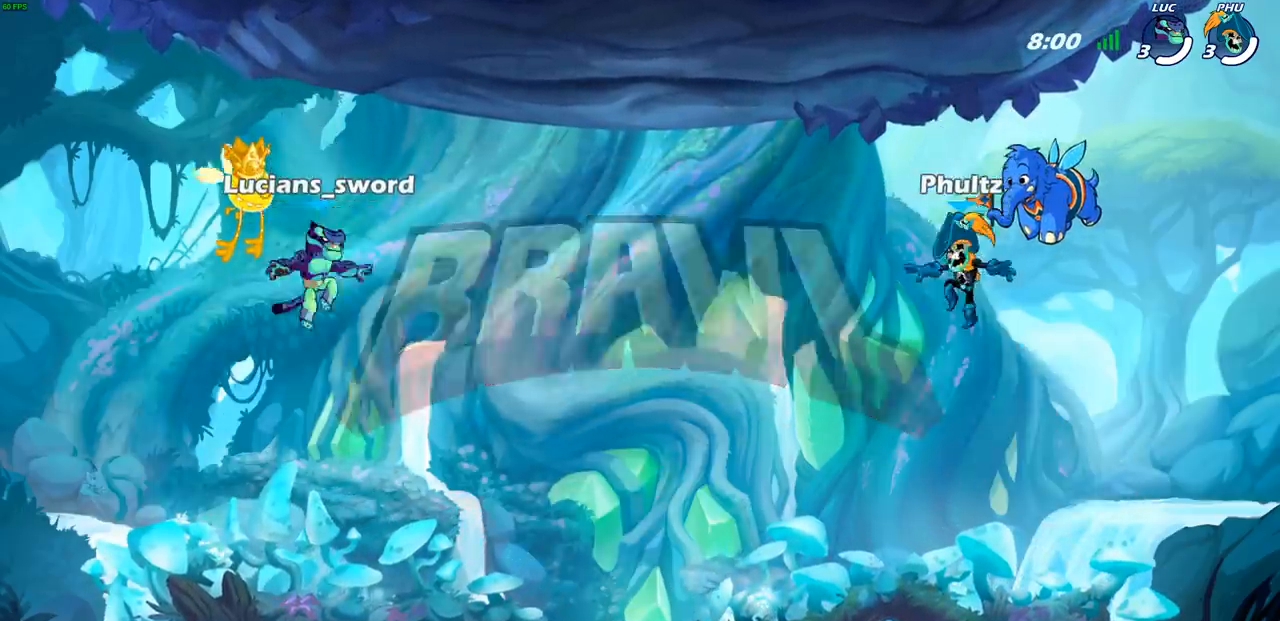
{"dt_ms": 500, "buttons": ["SELECT"], "left_stick": "center", "right_stick": "center", "events": []}
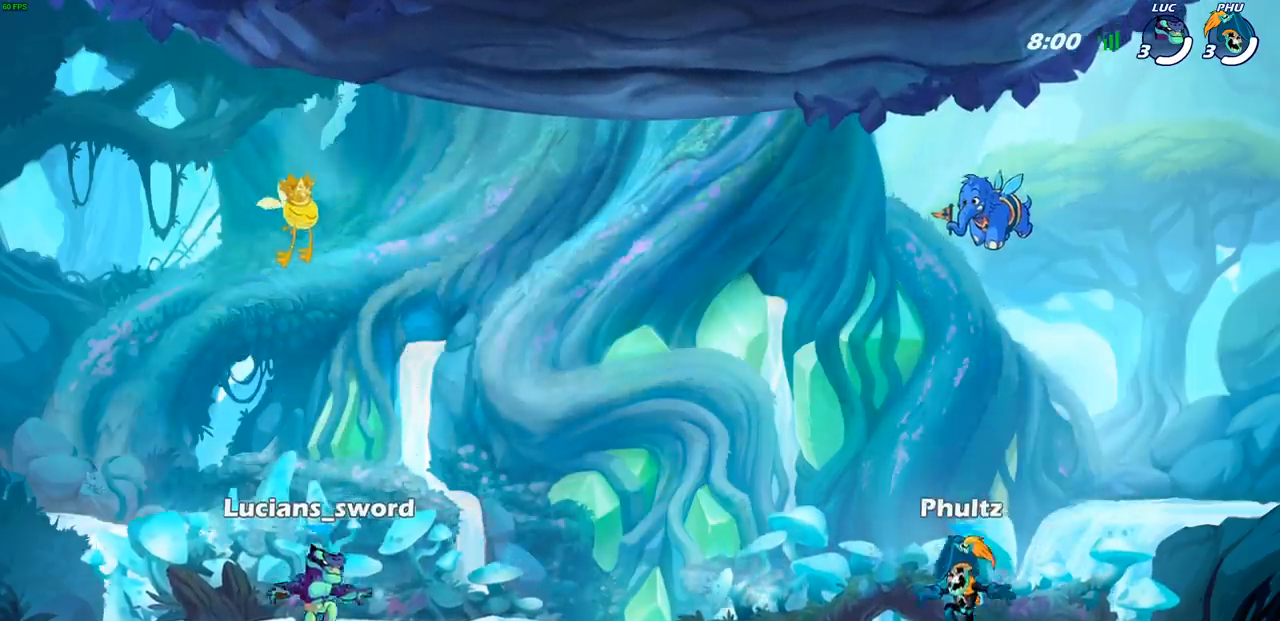
{"dt_ms": 500, "buttons": ["SELECT"], "left_stick": "center", "right_stick": "center", "events": []}
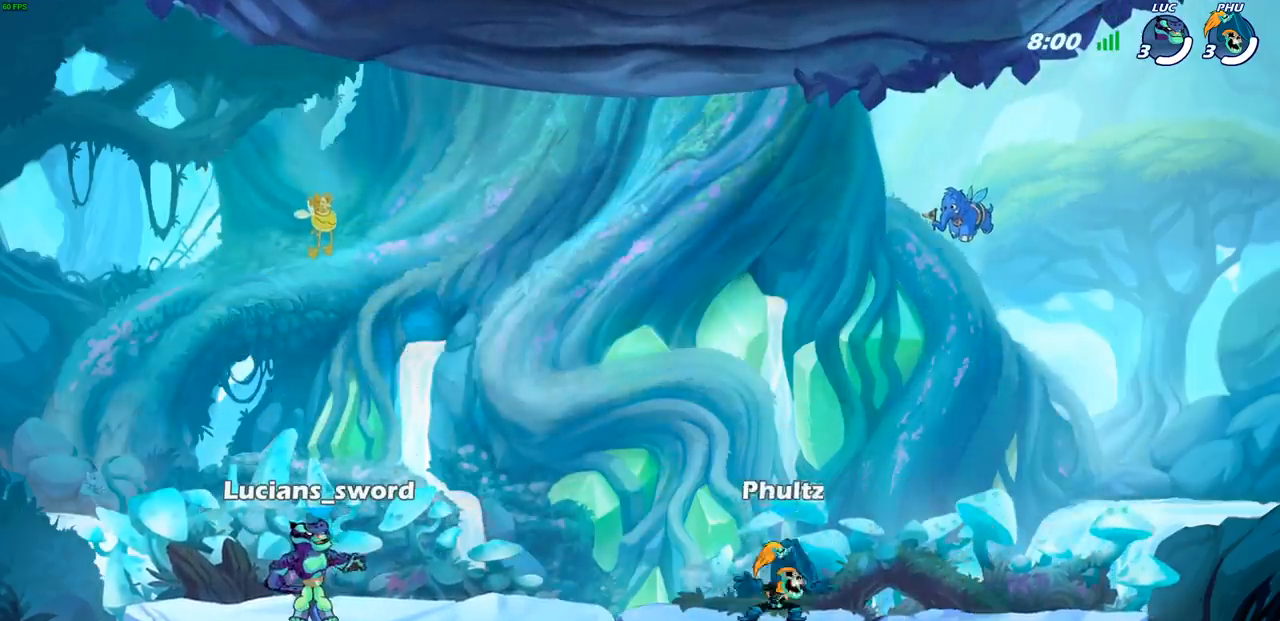
{"dt_ms": 500, "buttons": [], "left_stick": "center", "right_stick": "center", "events": [[417, "SELECT", "up"]]}
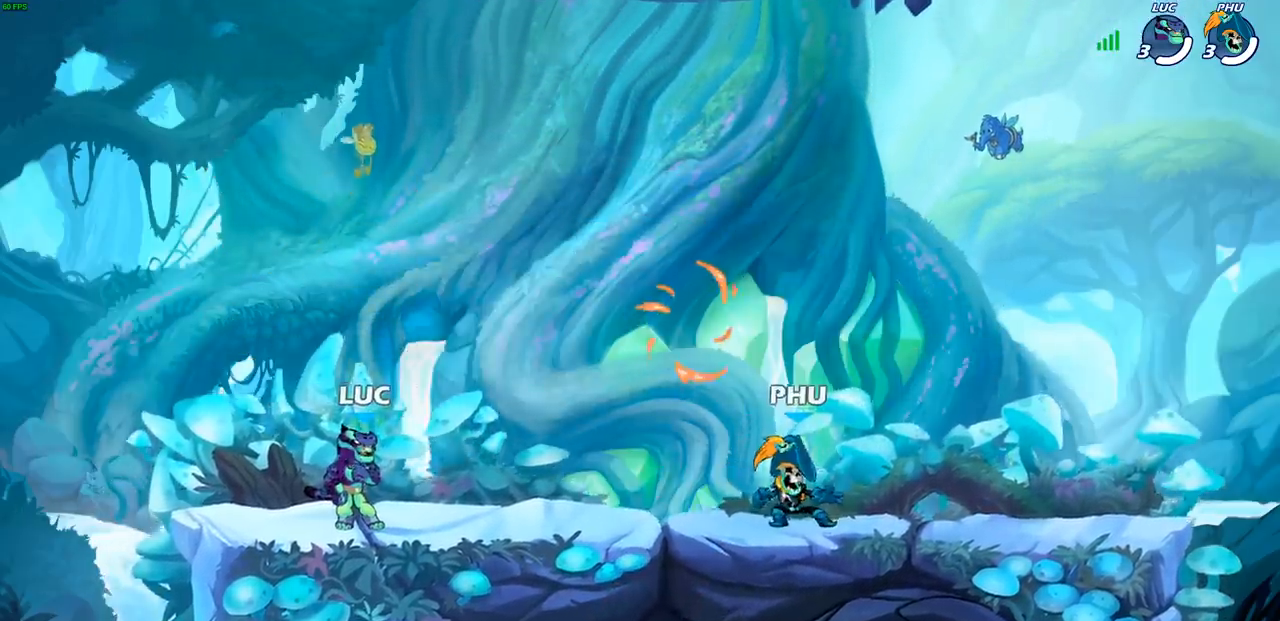
{"dt_ms": 500, "buttons": [], "left_stick": "right", "right_stick": "center", "events": [[283, "left_stick", "right"], [333, "R1", "down"], [333, "R2", "down"], [383, "CROSS", "down"], [500, "CROSS", "up"], [500, "R1", "up"], [500, "R2", "up"]]}
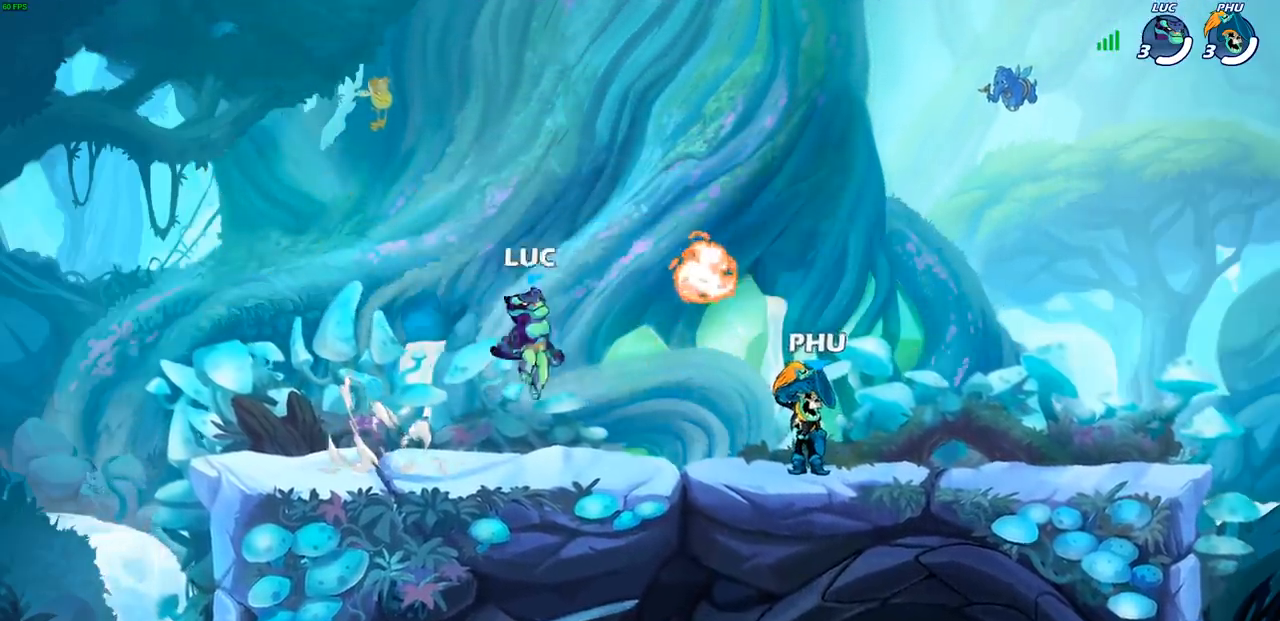
{"dt_ms": 500, "buttons": [], "left_stick": "left", "right_stick": "center", "events": [[67, "left_stick", "down"], [117, "left_stick", "down-left"], [200, "R1", "down"], [283, "R1", "up"], [283, "left_stick", "left"], [350, "R1", "down"], [350, "R2", "down"], [367, "CROSS", "down"], [467, "R1", "up"], [483, "CROSS", "up"], [483, "R2", "up"]]}
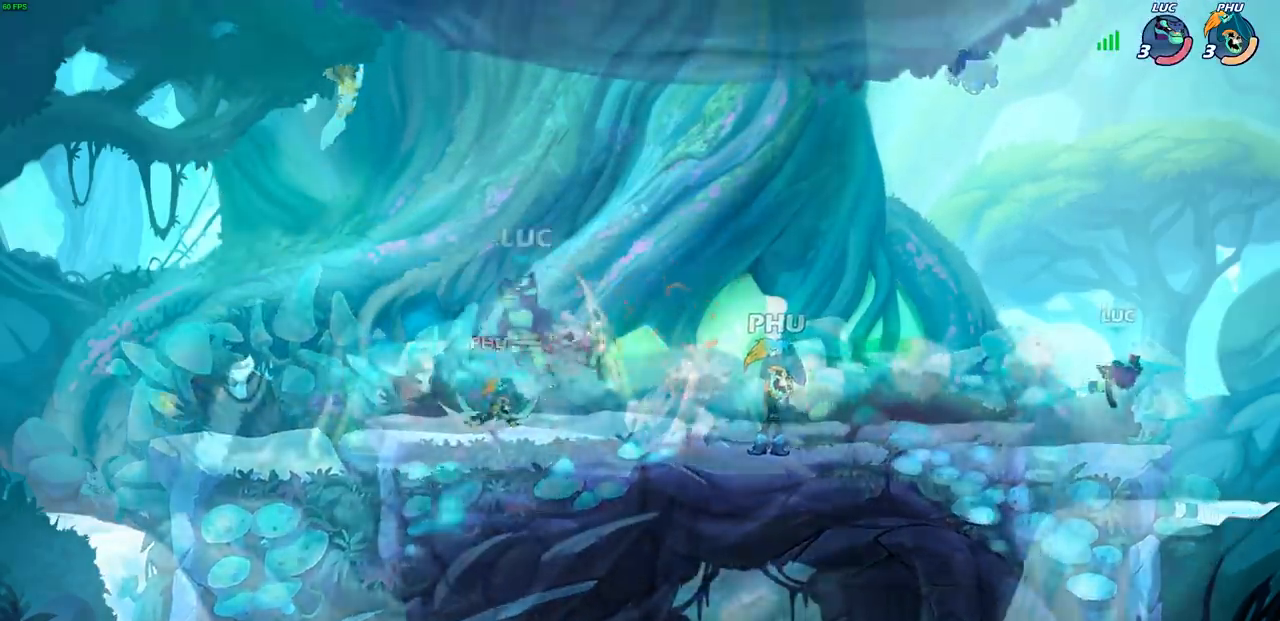
{"dt_ms": 500, "buttons": ["CROSS"], "left_stick": "left", "right_stick": "center", "events": [[367, "CROSS", "down"]]}
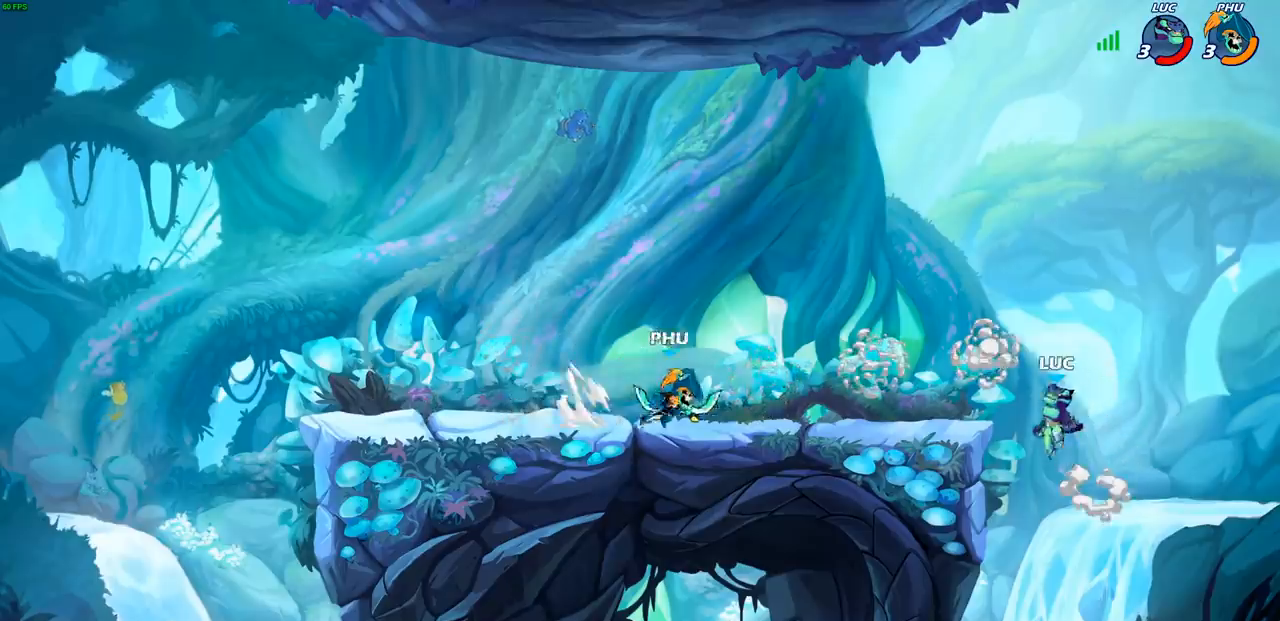
{"dt_ms": 500, "buttons": [], "left_stick": "center", "right_stick": "center", "events": [[33, "CROSS", "up"], [100, "left_stick", "down-left"], [267, "left_stick", "center"]]}
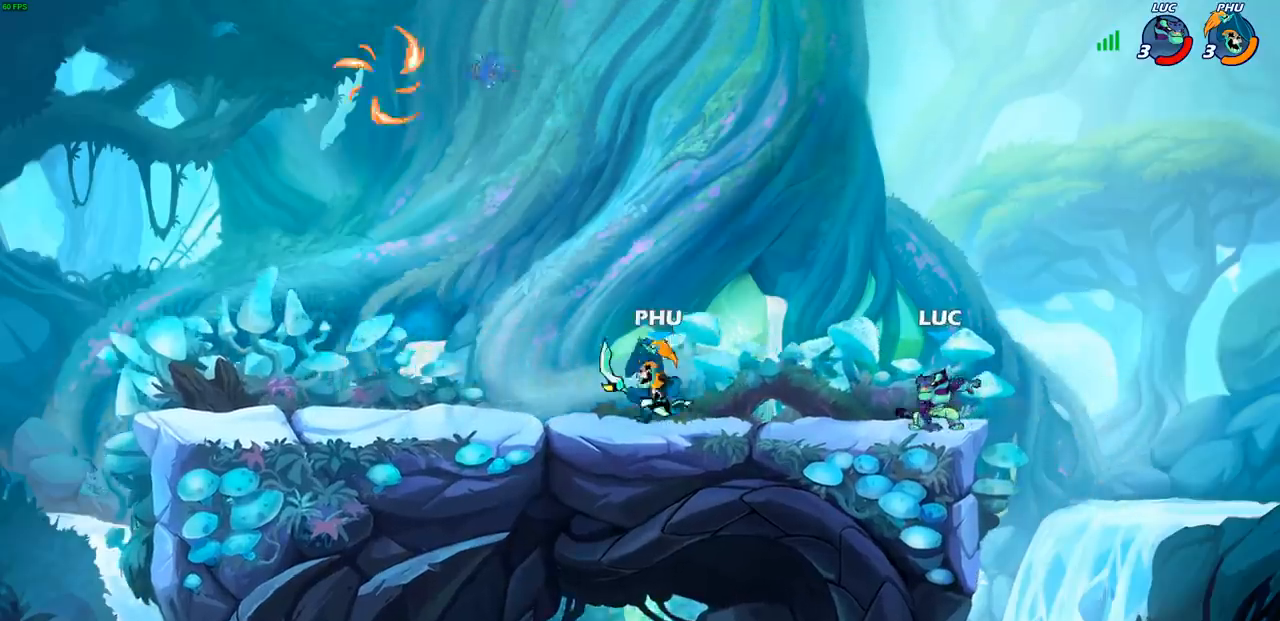
{"dt_ms": 500, "buttons": [], "left_stick": "left", "right_stick": "center", "events": [[233, "left_stick", "right"], [283, "CROSS", "down"], [350, "left_stick", "up"], [433, "CROSS", "up"], [450, "left_stick", "left"]]}
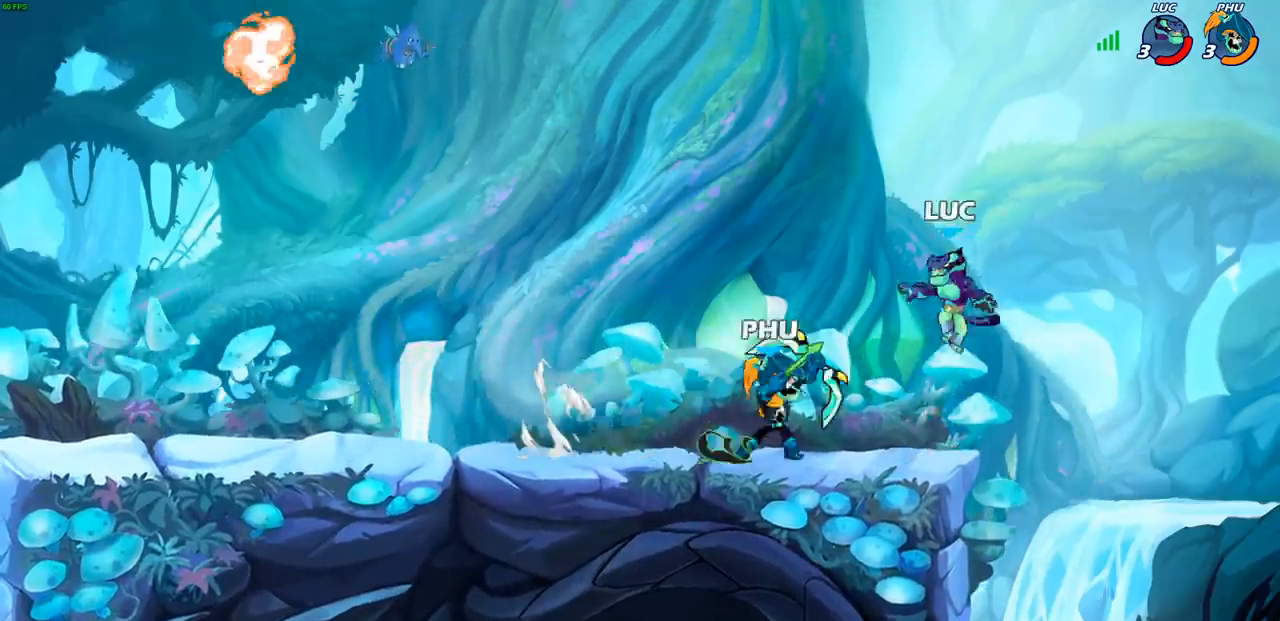
{"dt_ms": 500, "buttons": [], "left_stick": "center", "right_stick": "center", "events": [[117, "left_stick", "down-left"], [450, "left_stick", "center"]]}
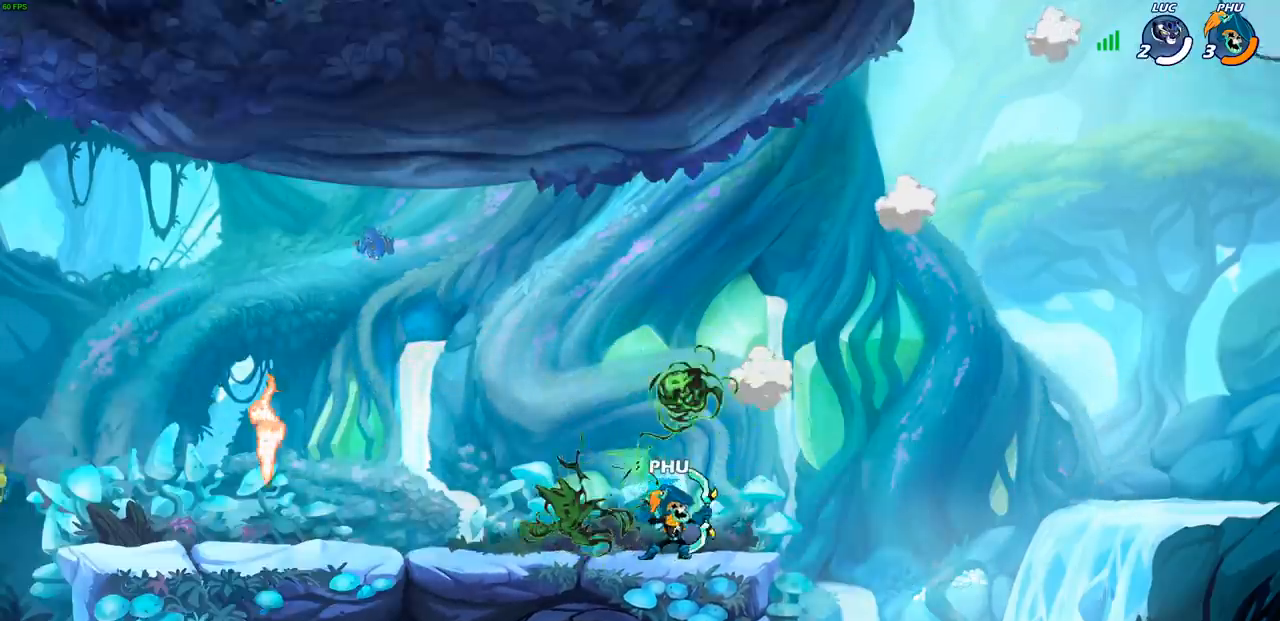
{"dt_ms": 500, "buttons": [], "left_stick": "center", "right_stick": "center", "events": []}
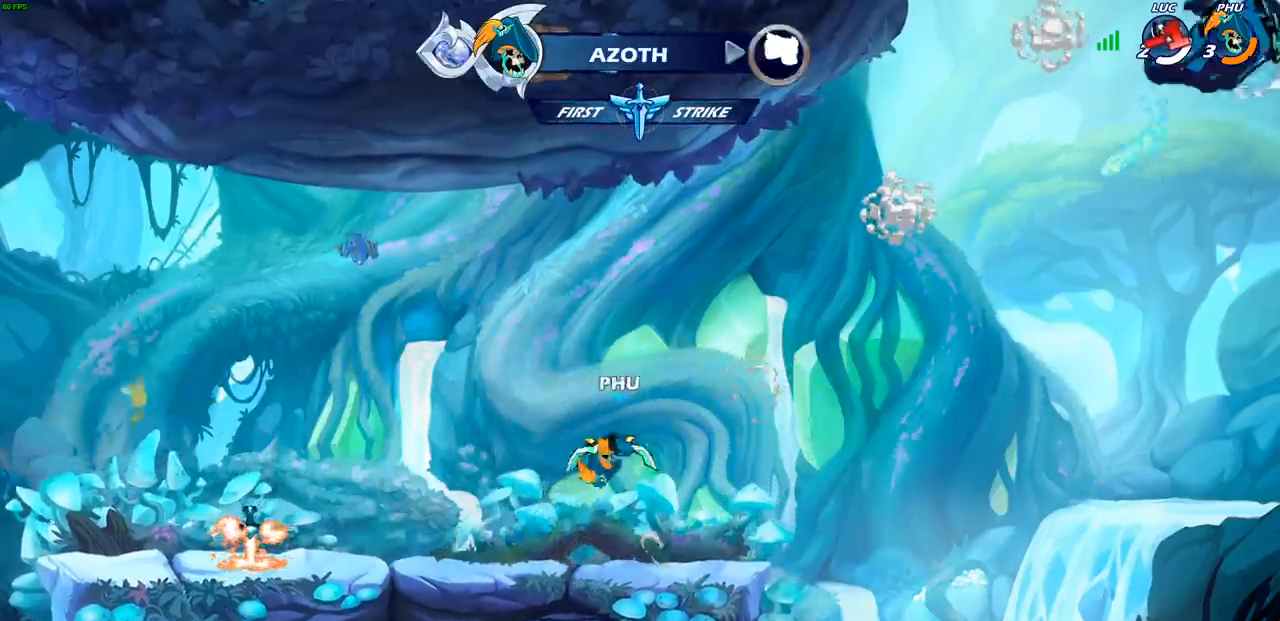
{"dt_ms": 500, "buttons": [], "left_stick": "center", "right_stick": "center", "events": []}
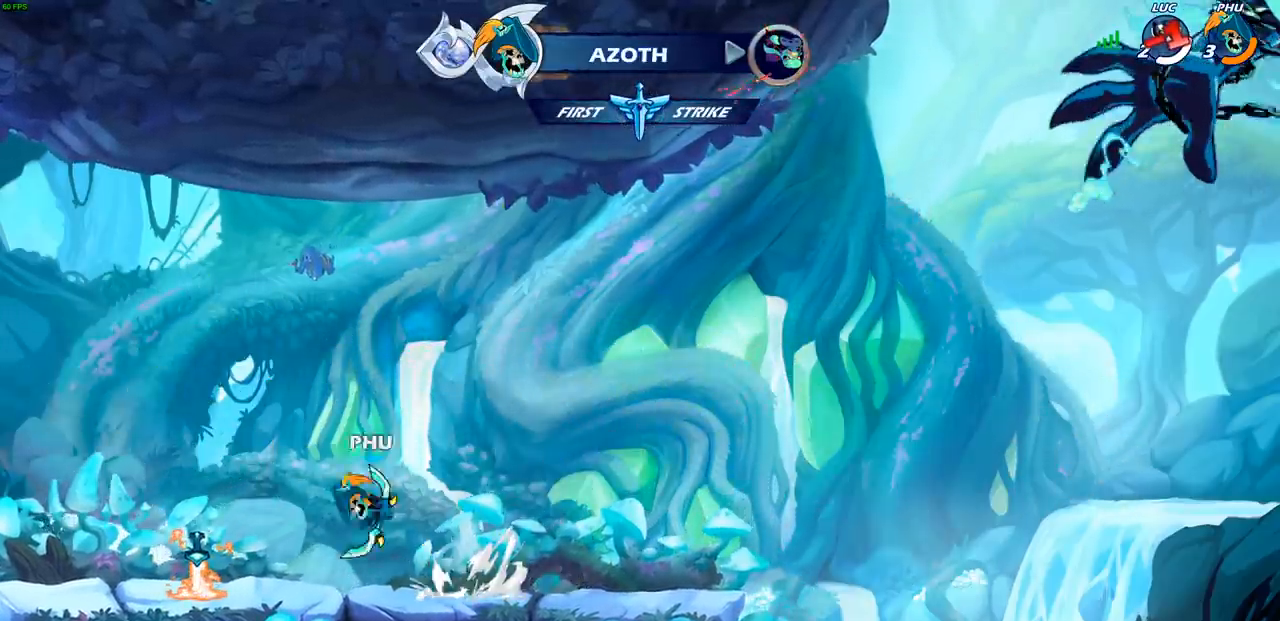
{"dt_ms": 500, "buttons": [], "left_stick": "center", "right_stick": "center", "events": []}
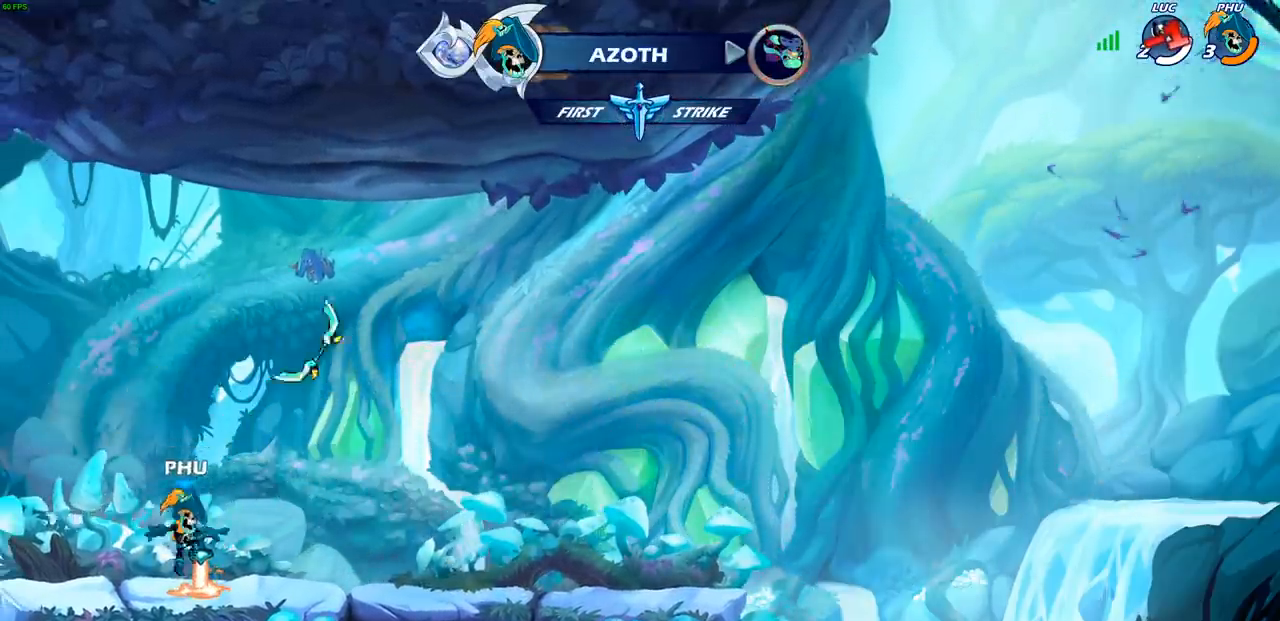
{"dt_ms": 500, "buttons": [], "left_stick": "center", "right_stick": "center", "events": []}
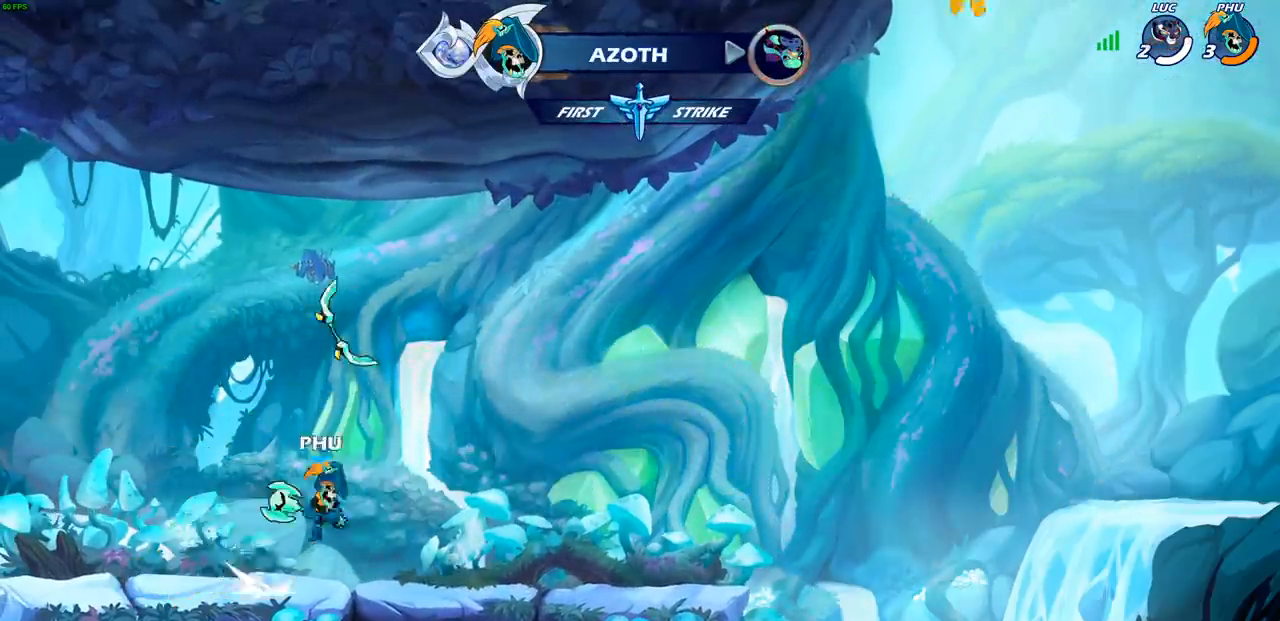
{"dt_ms": 500, "buttons": [], "left_stick": "center", "right_stick": "center", "events": []}
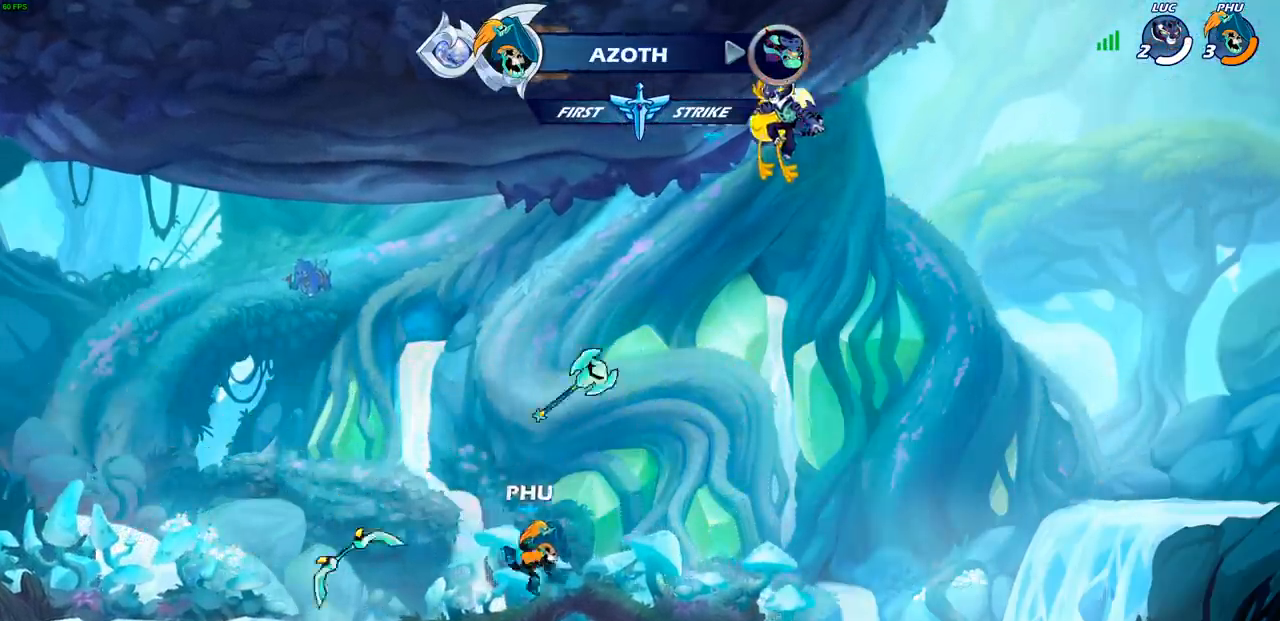
{"dt_ms": 500, "buttons": ["CIRCLE", "R1", "R2"], "left_stick": "down-right", "right_stick": "center", "events": [[267, "left_stick", "down"], [450, "R2", "down"], [450, "left_stick", "down-right"], [483, "CIRCLE", "down"], [483, "R1", "down"]]}
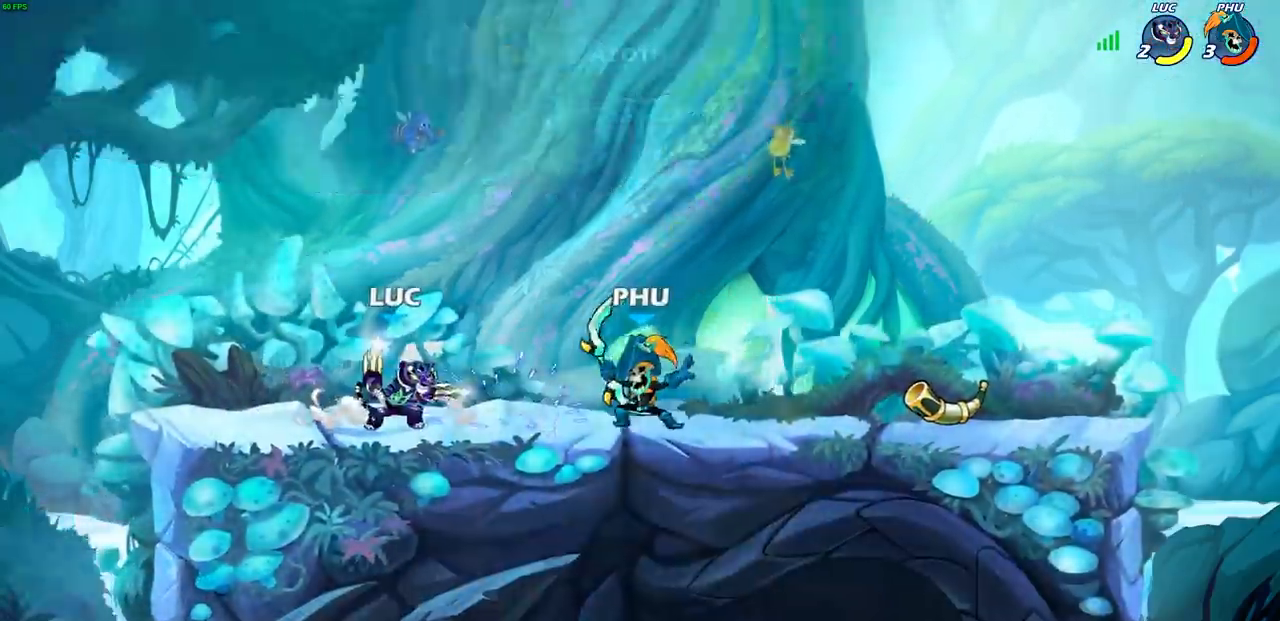
{"dt_ms": 500, "buttons": [], "left_stick": "center", "right_stick": "center", "events": [[67, "CIRCLE", "up"], [67, "R1", "up"], [67, "R2", "up"], [100, "left_stick", "center"]]}
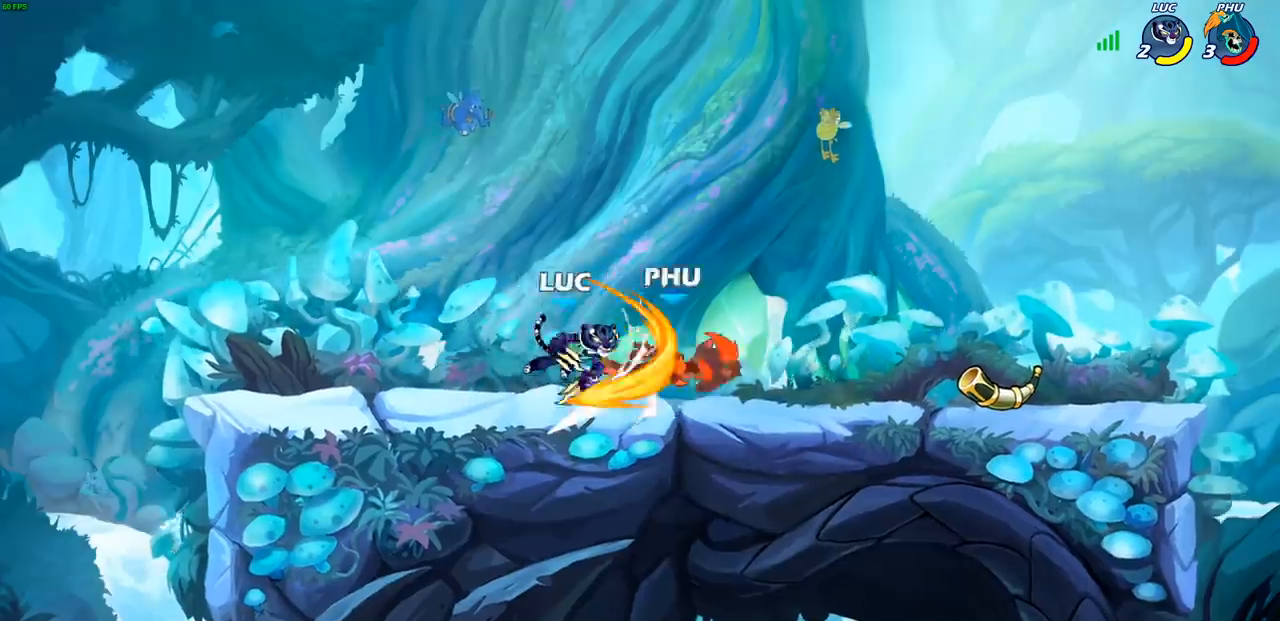
{"dt_ms": 500, "buttons": ["R2"], "left_stick": "right", "right_stick": "center", "events": [[233, "left_stick", "right"], [383, "R2", "down"]]}
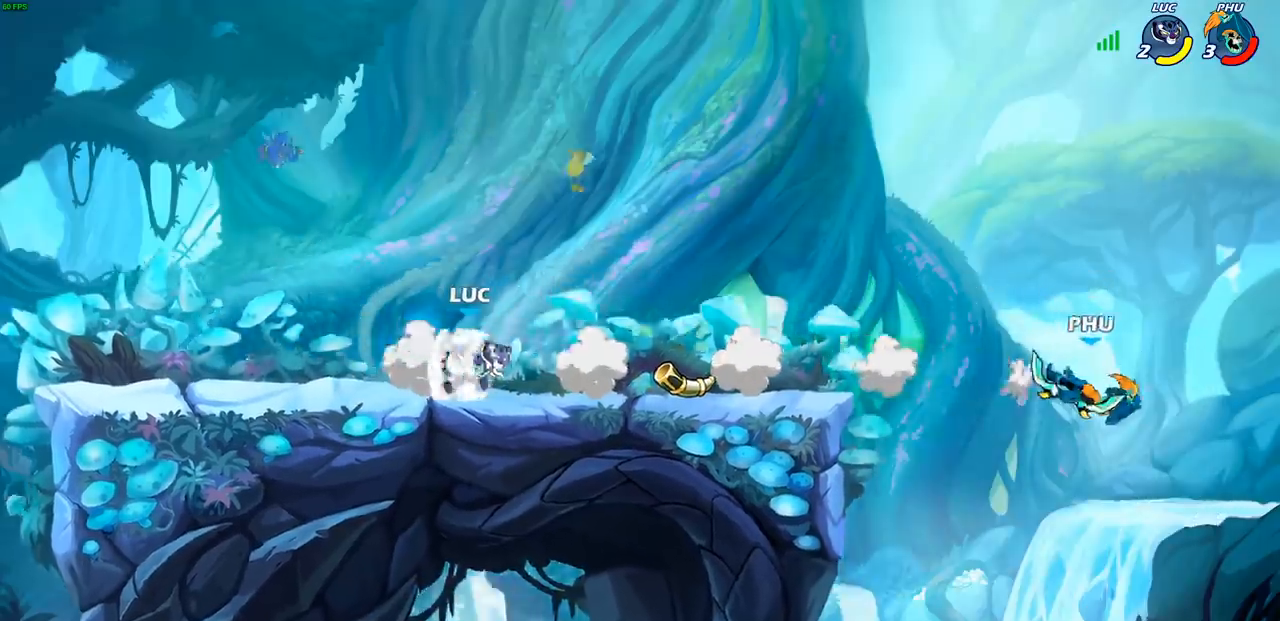
{"dt_ms": 500, "buttons": ["R1", "R2"], "left_stick": "up-right", "right_stick": "center", "events": [[50, "R2", "up"], [467, "R1", "down"], [467, "R2", "down"], [467, "left_stick", "up-right"]]}
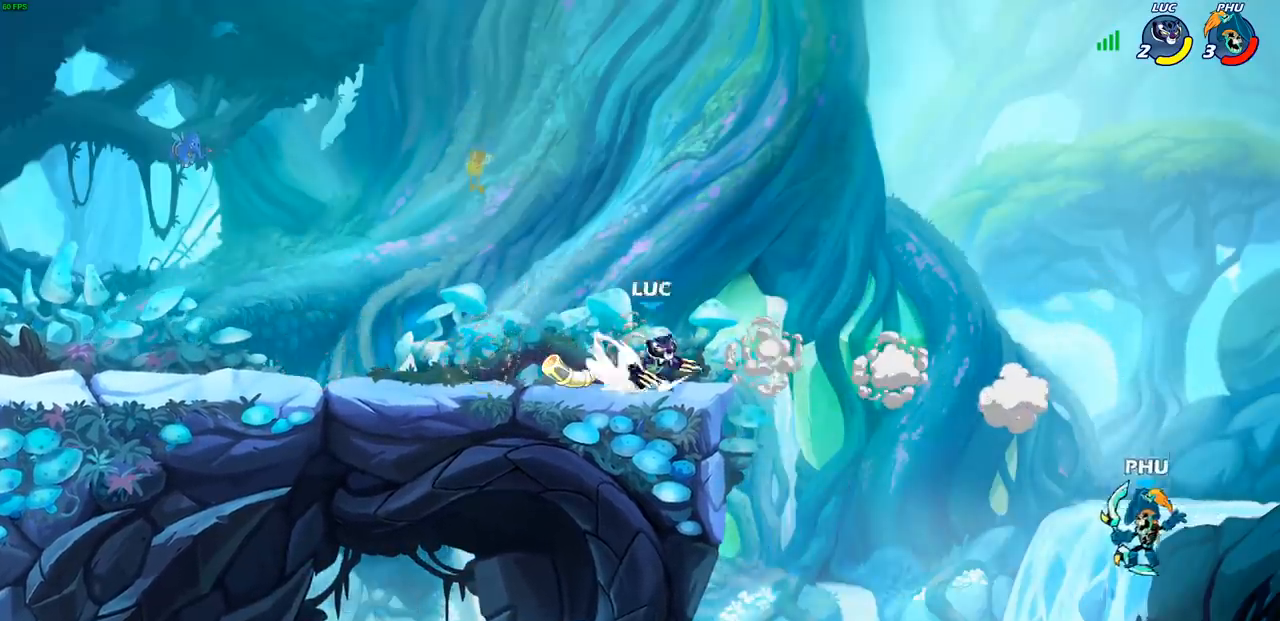
{"dt_ms": 1000, "buttons": [], "left_stick": "up-right", "right_stick": "center"}
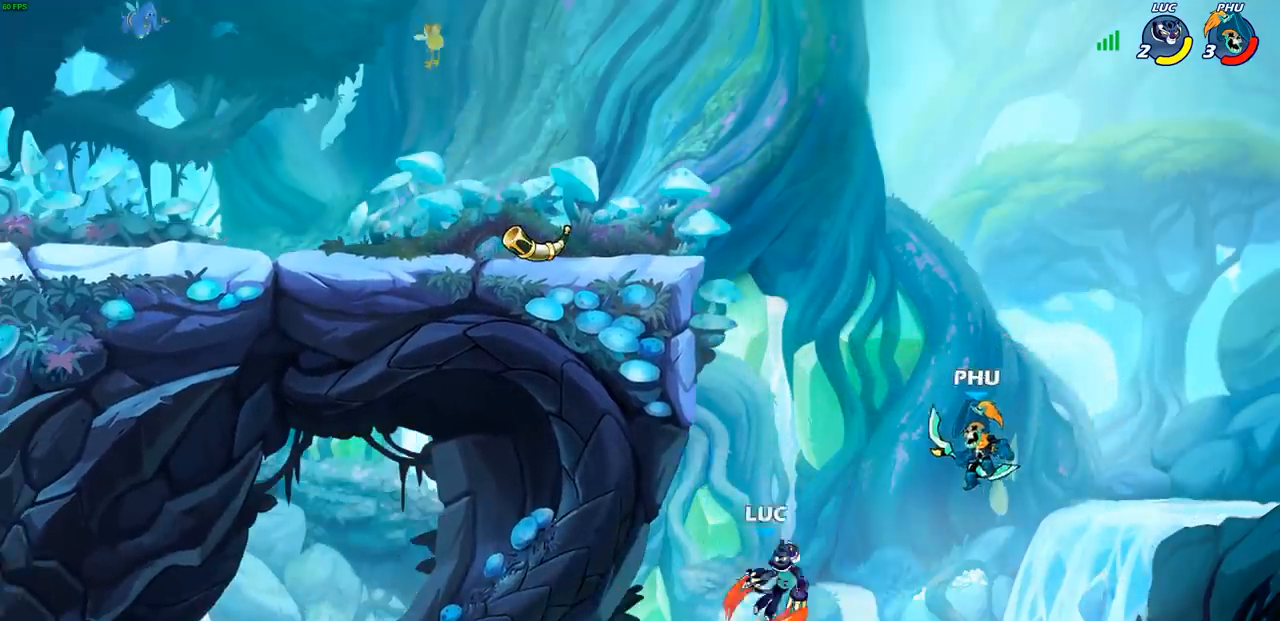
{"dt_ms": 500, "buttons": [], "left_stick": "center", "right_stick": "center", "events": [[267, "left_stick", "center"]]}